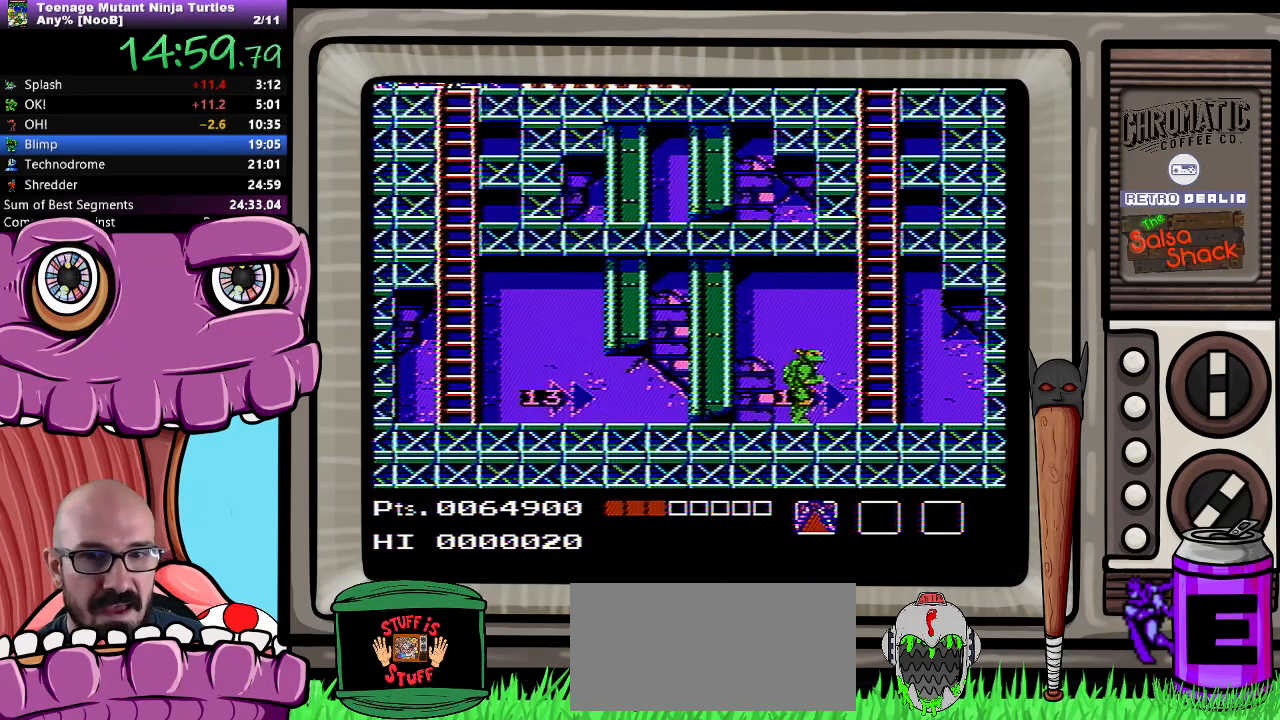
Gameplay with a controller (Nintendo layout); each line is a JSON object with the inputs held at the frame after it. "events" lists button and stick changes between this image and that frame as [ms after this image, input, new state], when the widget could be followed in between. Not read: L3 R3.
{"buttons": ["DPAD_UP"], "events": [[317, "DPAD_UP", "down"], [367, "DPAD_RIGHT", "up"]]}
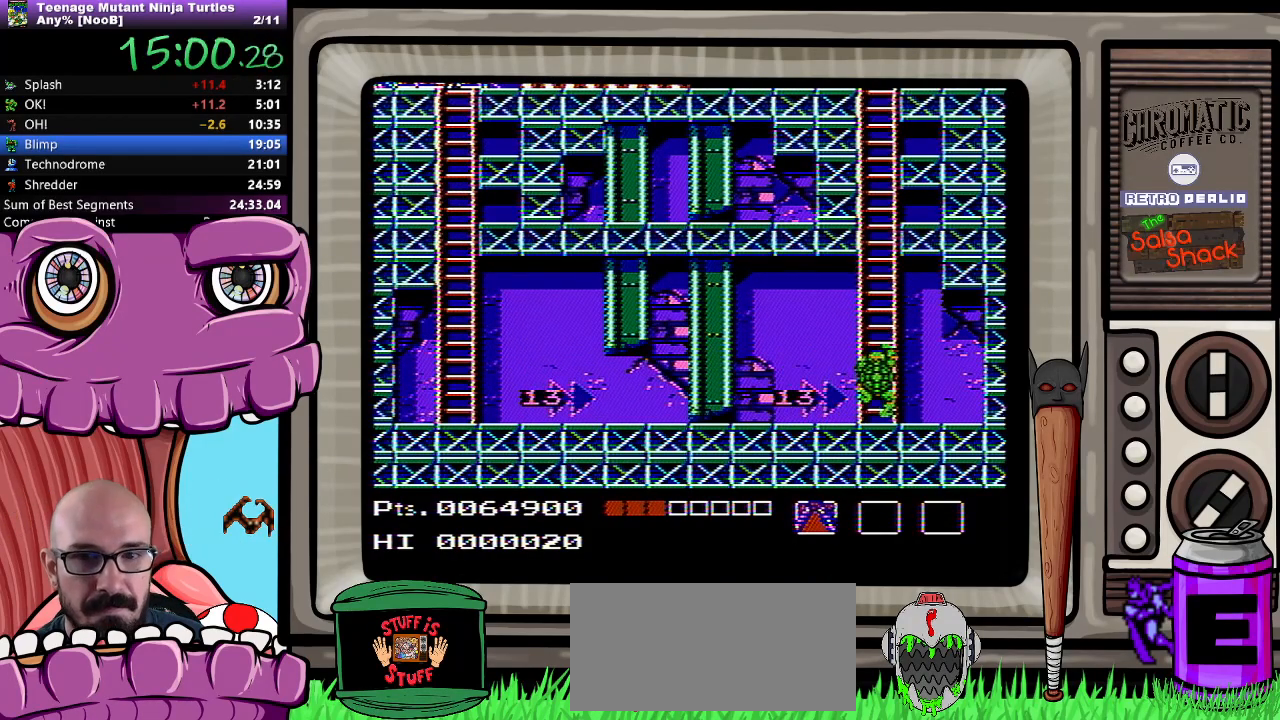
{"buttons": ["DPAD_UP"], "events": []}
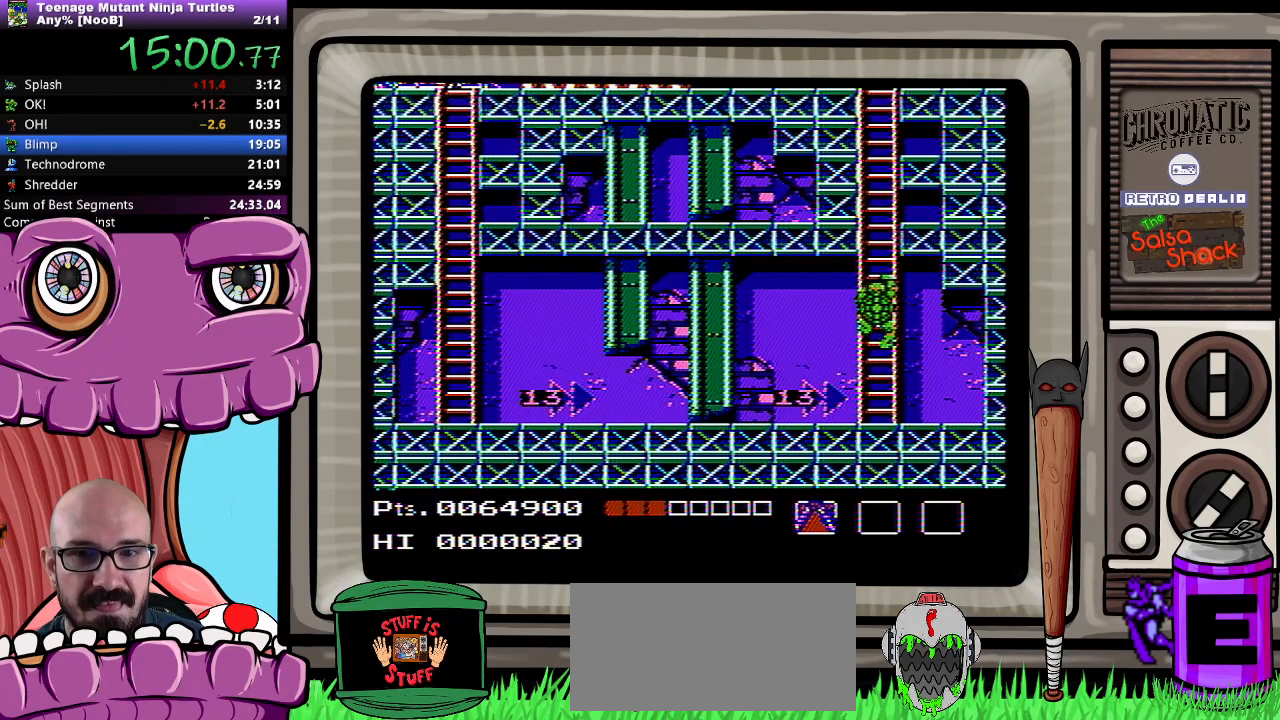
{"buttons": ["DPAD_UP"], "events": []}
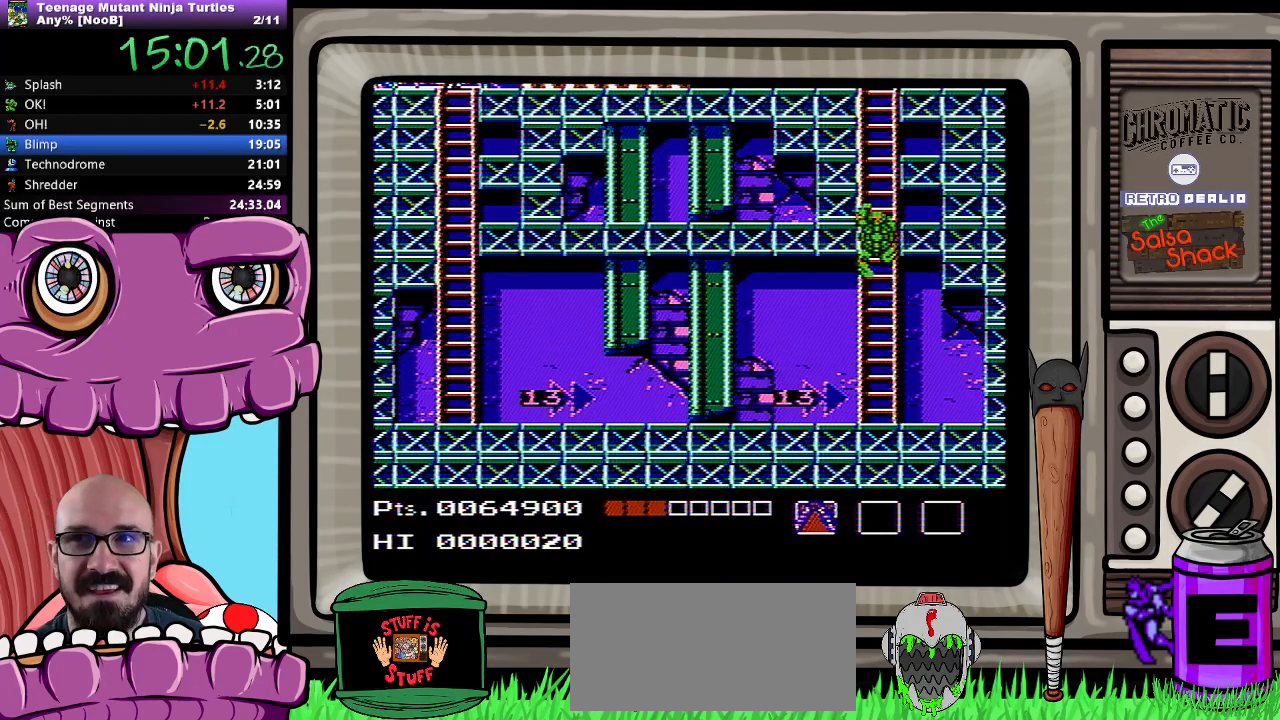
{"buttons": ["DPAD_UP"], "events": []}
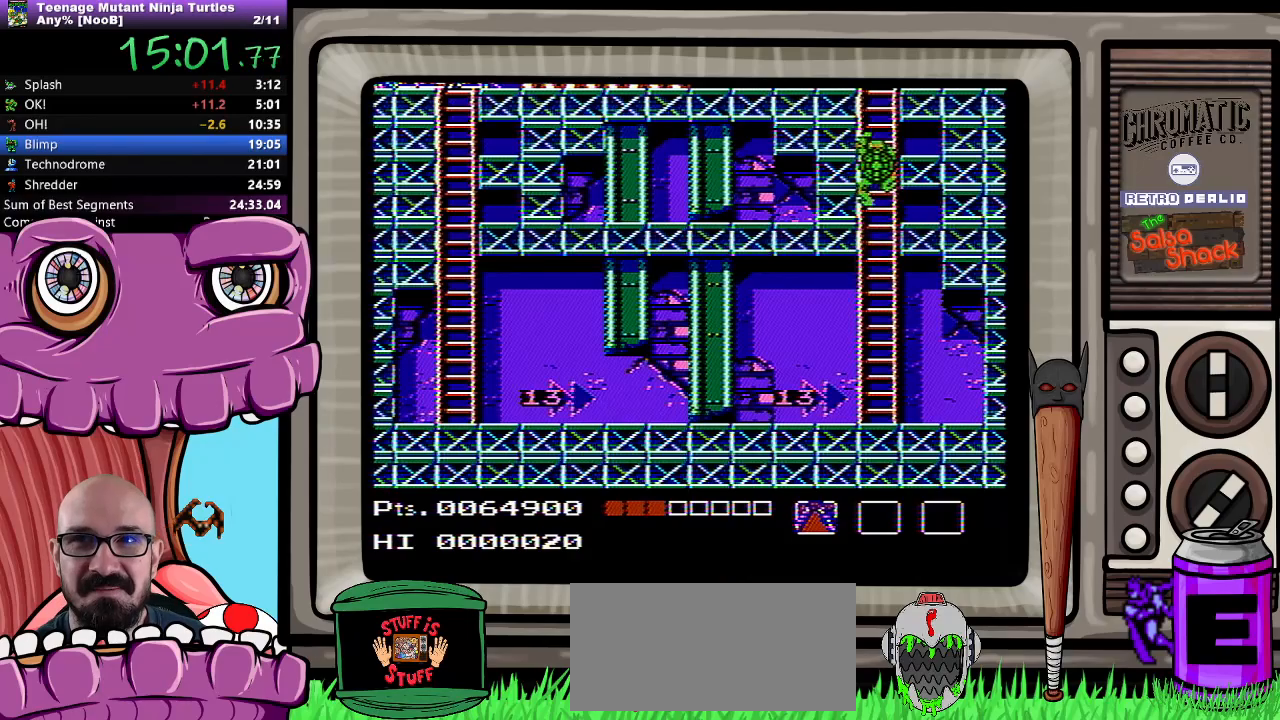
{"buttons": ["DPAD_UP"], "events": []}
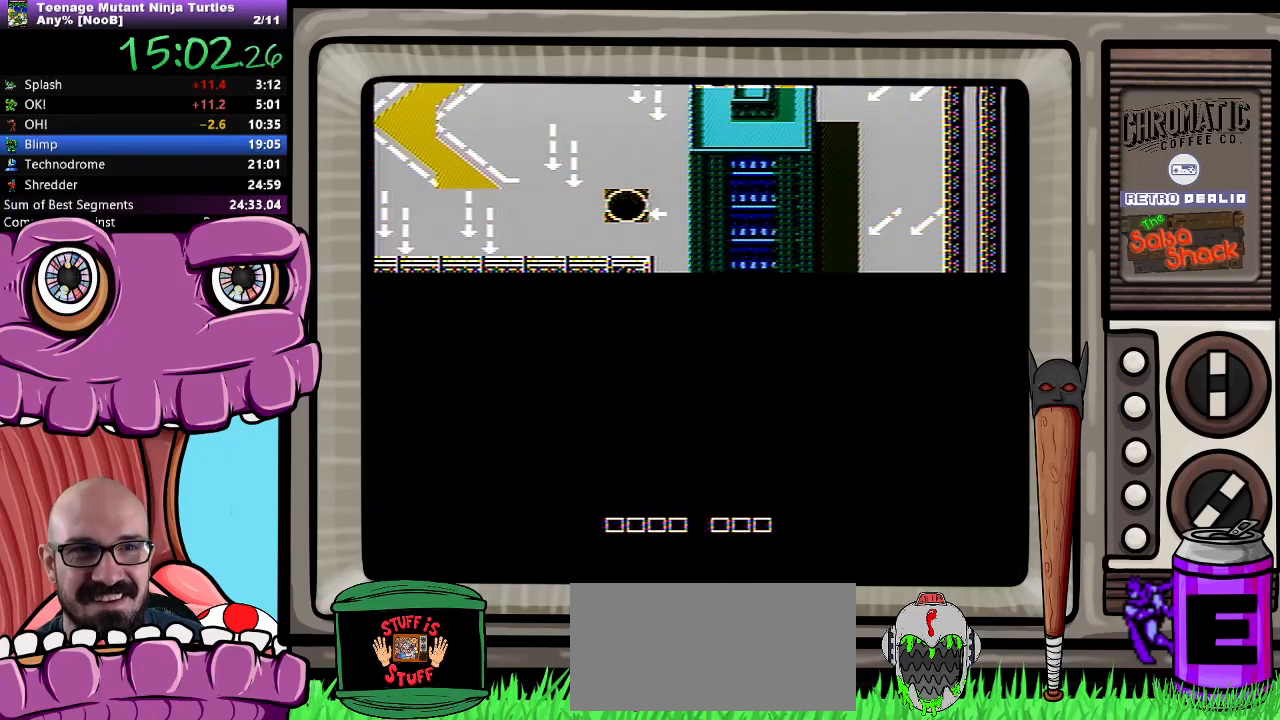
{"buttons": [], "events": [[67, "DPAD_UP", "up"]]}
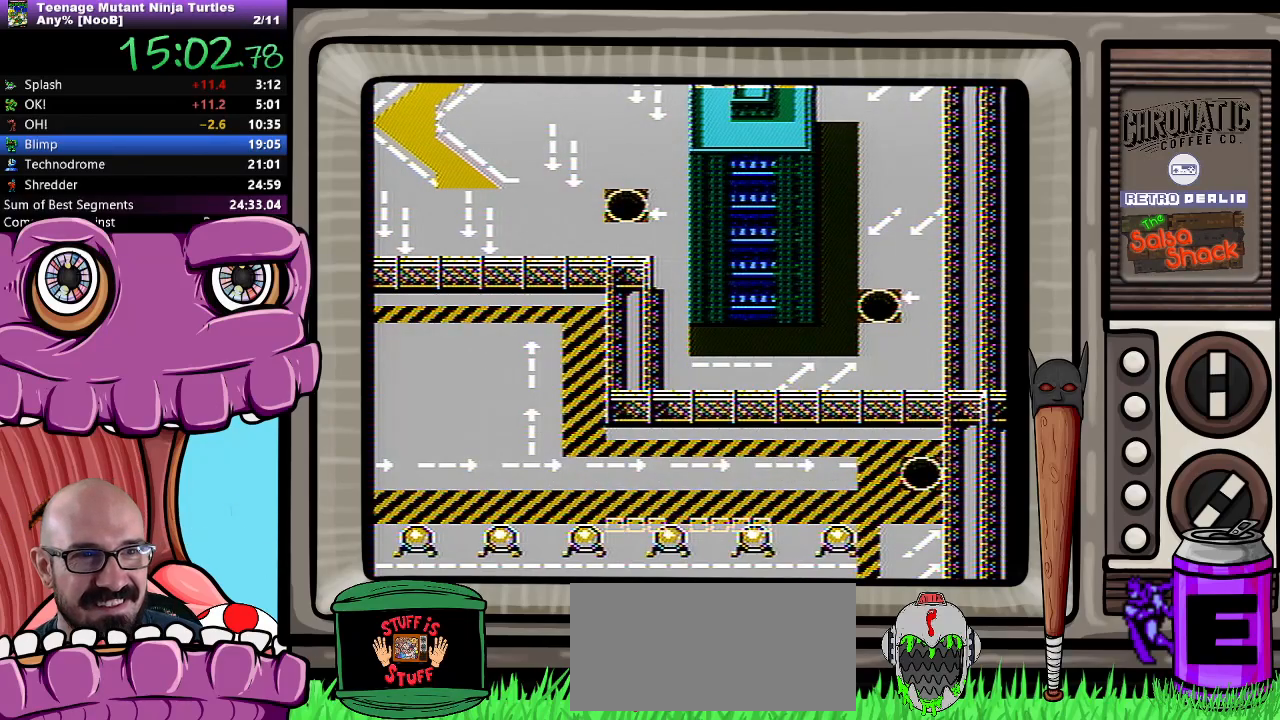
{"buttons": ["DPAD_LEFT"], "events": [[233, "DPAD_LEFT", "down"]]}
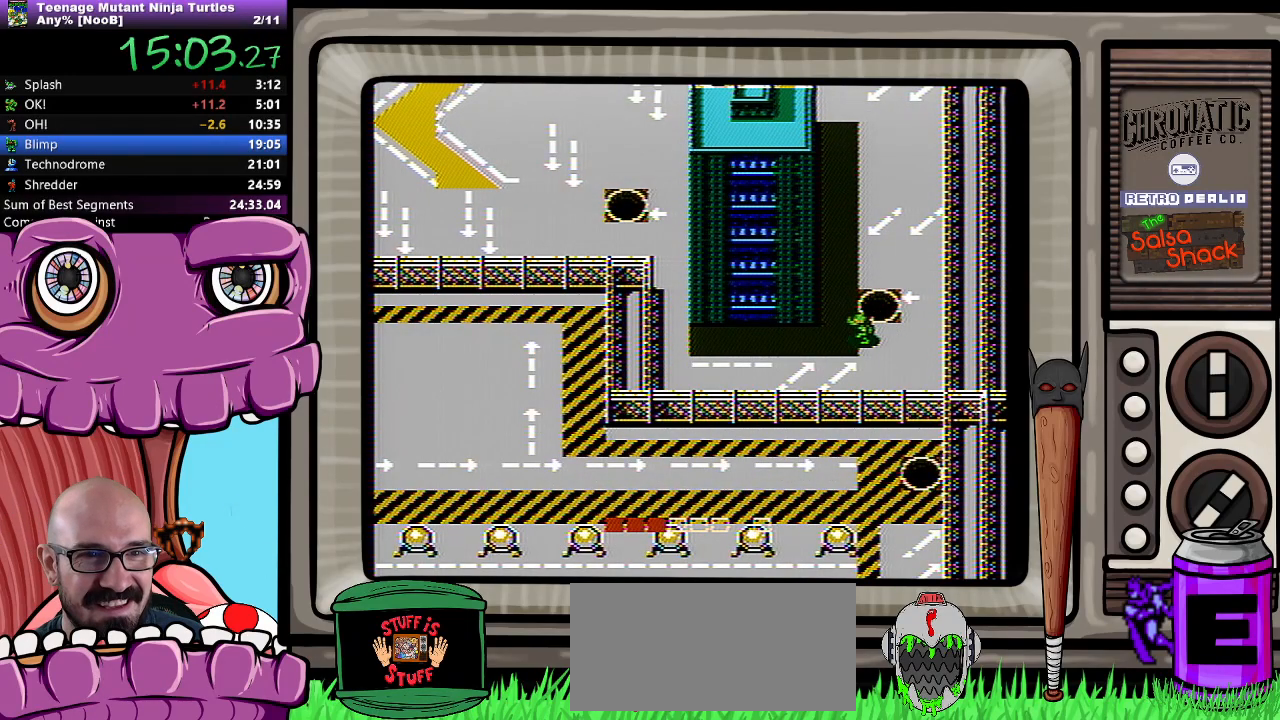
{"buttons": ["DPAD_LEFT"], "events": []}
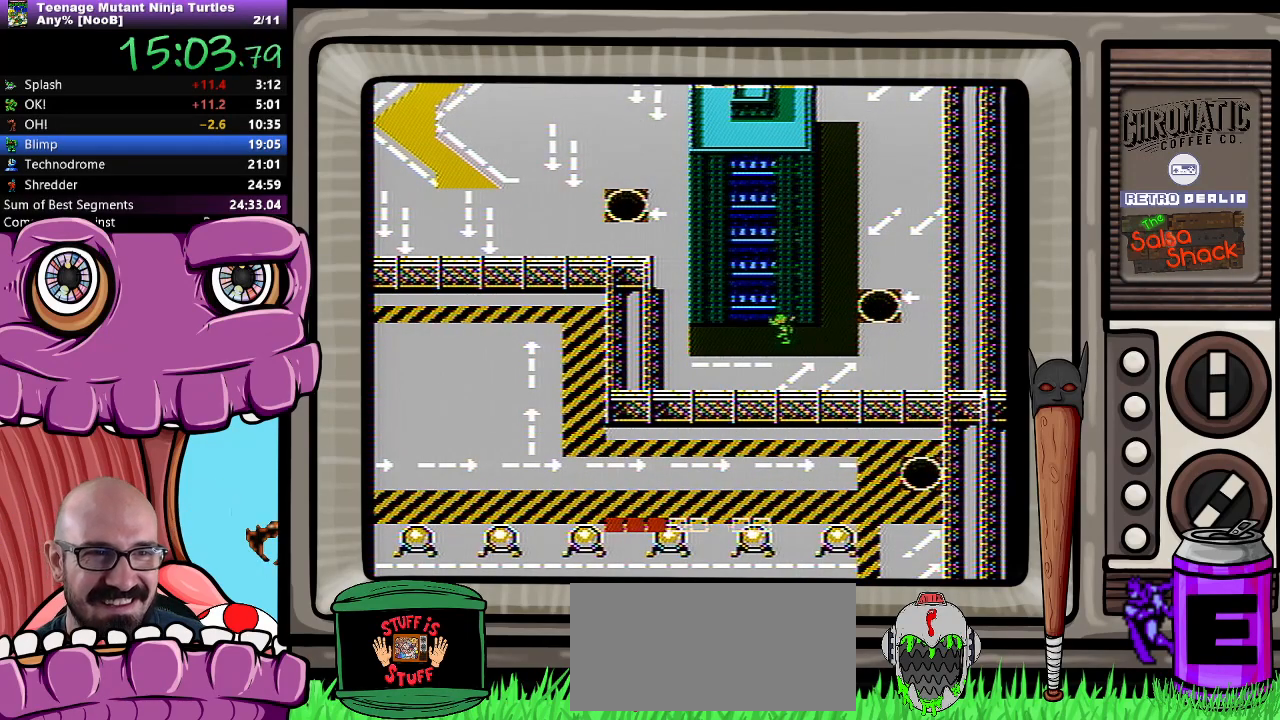
{"buttons": ["DPAD_LEFT"], "events": []}
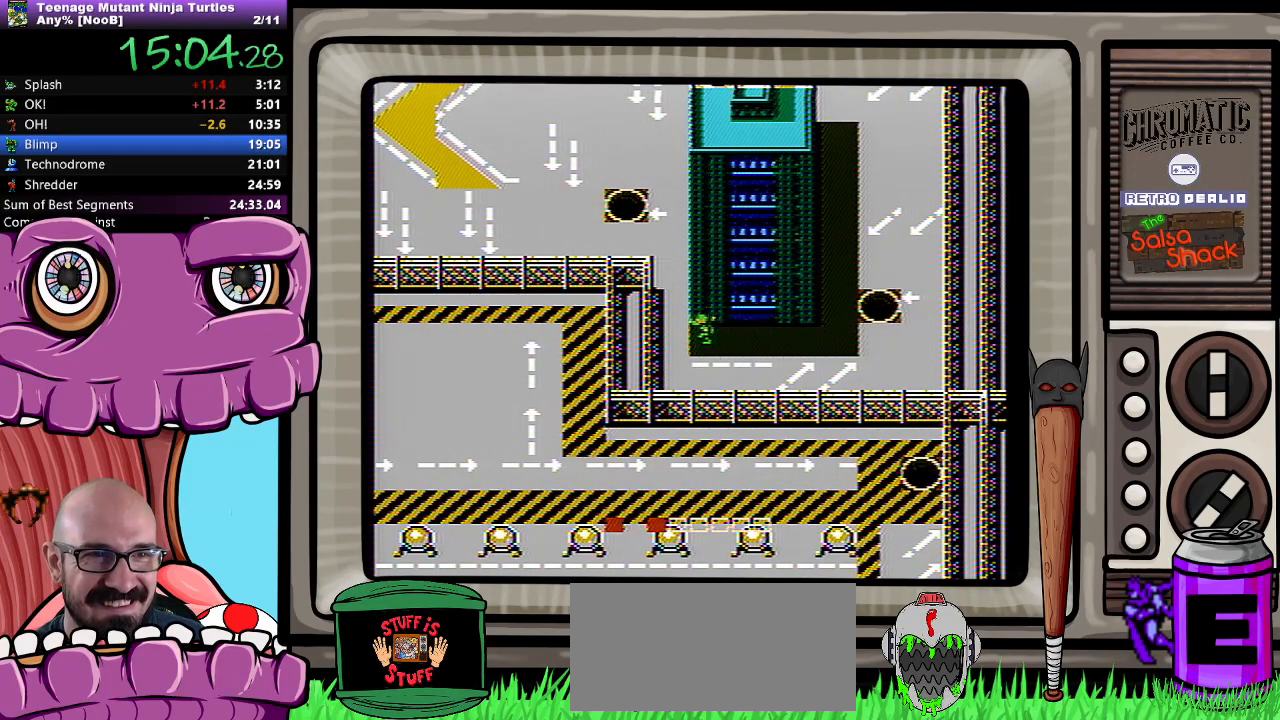
{"buttons": ["DPAD_UP"], "events": [[117, "DPAD_UP", "down"], [183, "DPAD_LEFT", "up"]]}
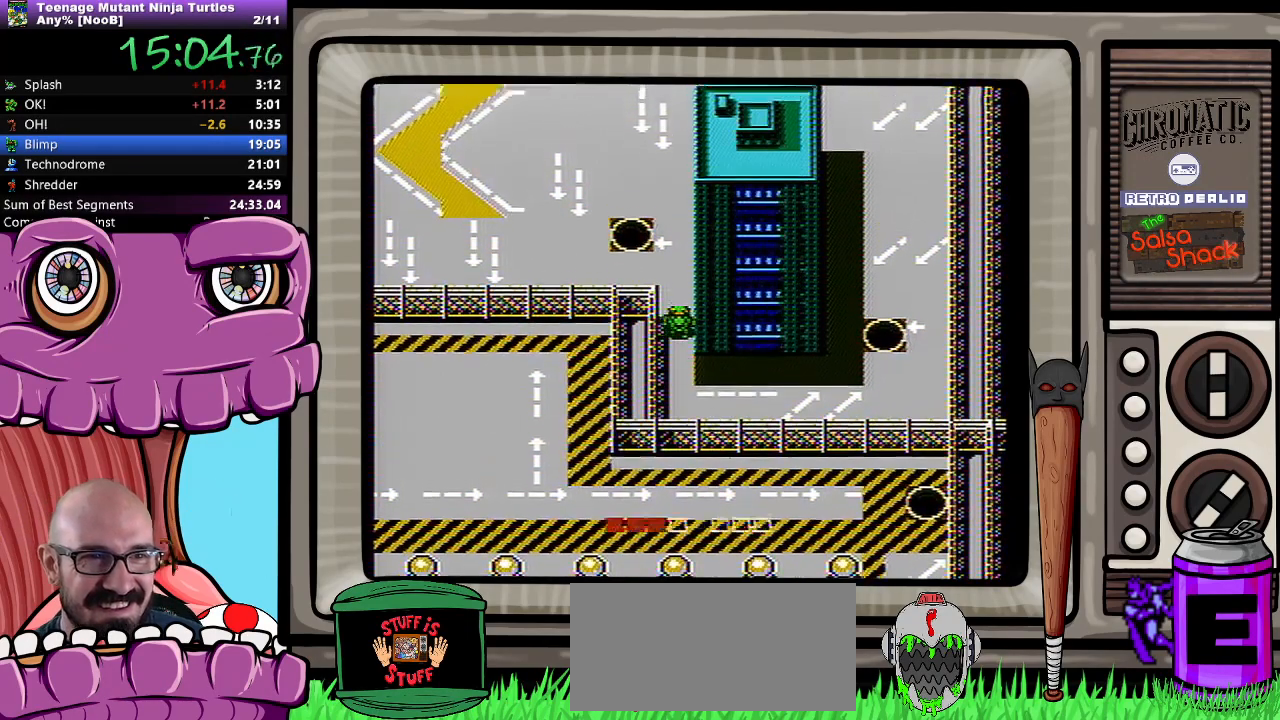
{"buttons": ["DPAD_UP"], "events": []}
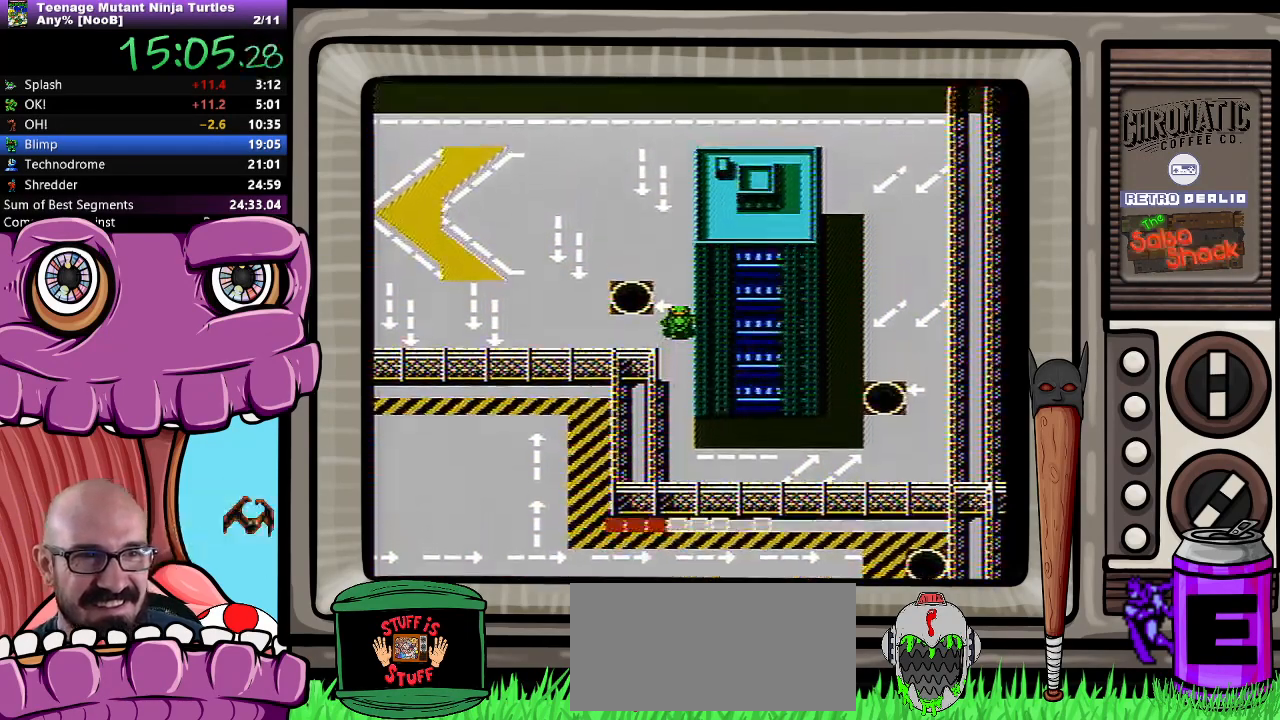
{"buttons": [], "events": [[183, "DPAD_LEFT", "down"], [283, "DPAD_UP", "up"], [467, "DPAD_LEFT", "up"]]}
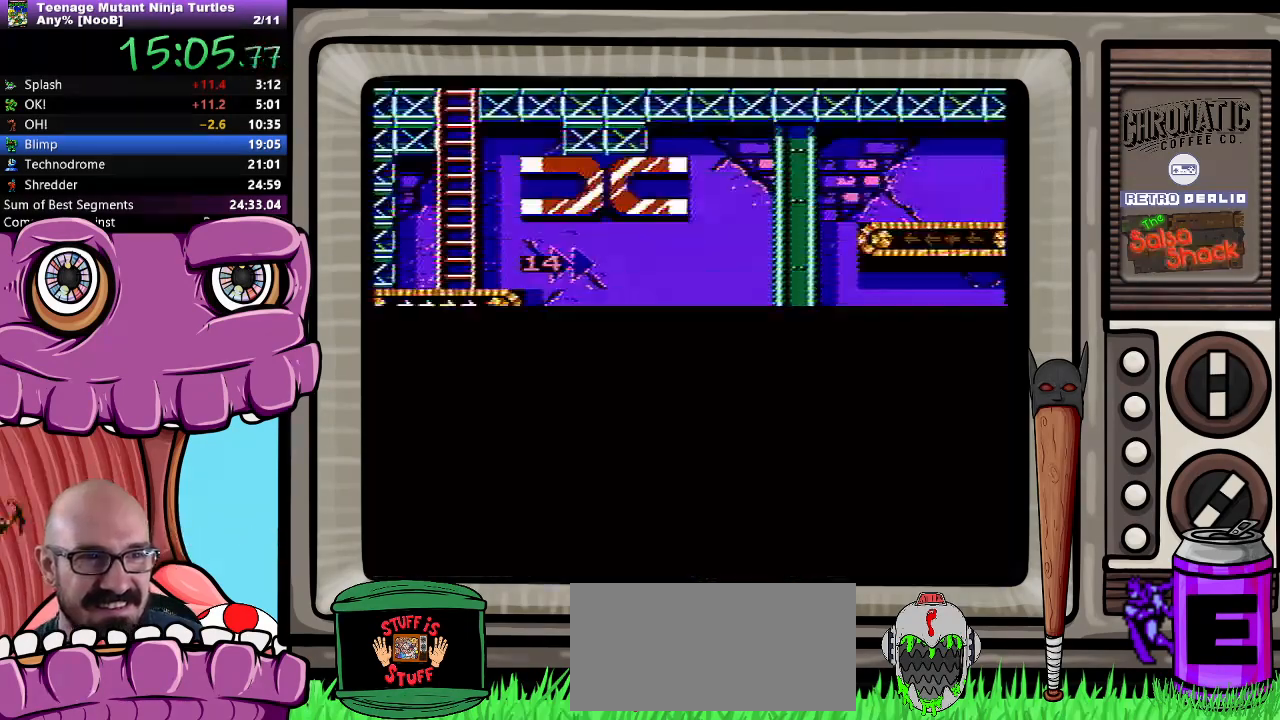
{"buttons": ["DPAD_DOWN"], "events": [[300, "DPAD_DOWN", "down"]]}
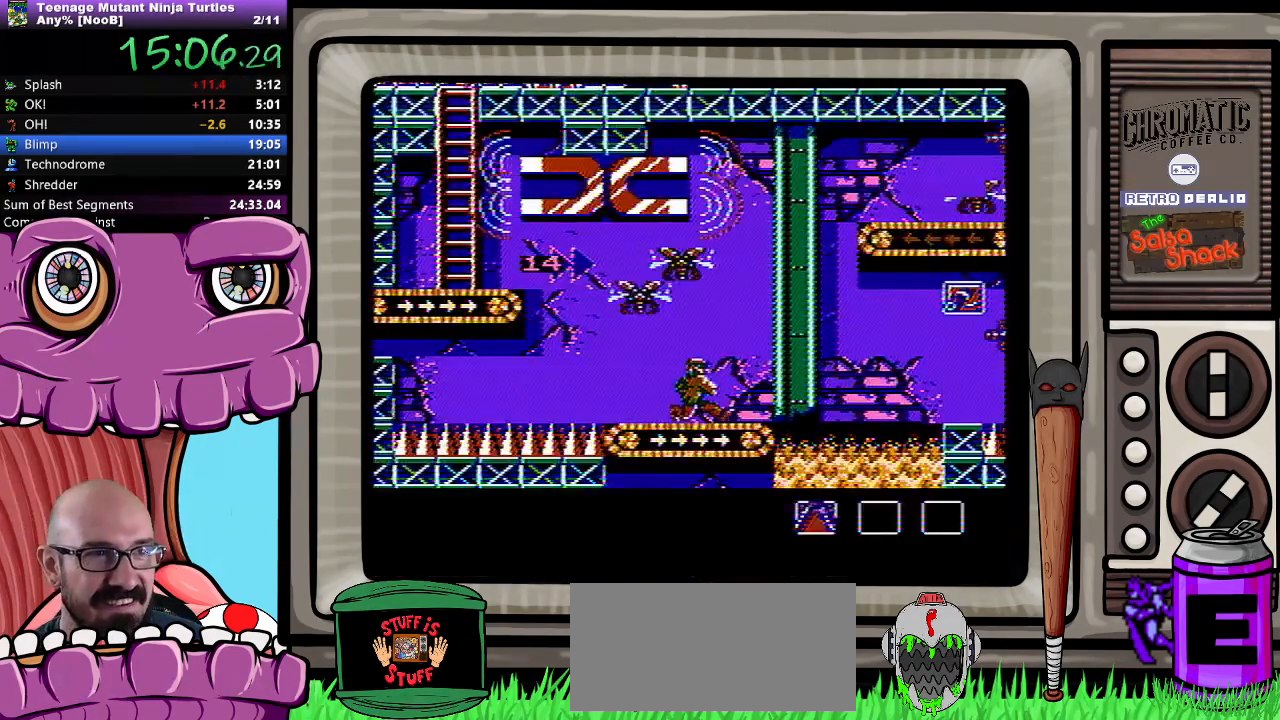
{"buttons": ["DPAD_DOWN"], "events": []}
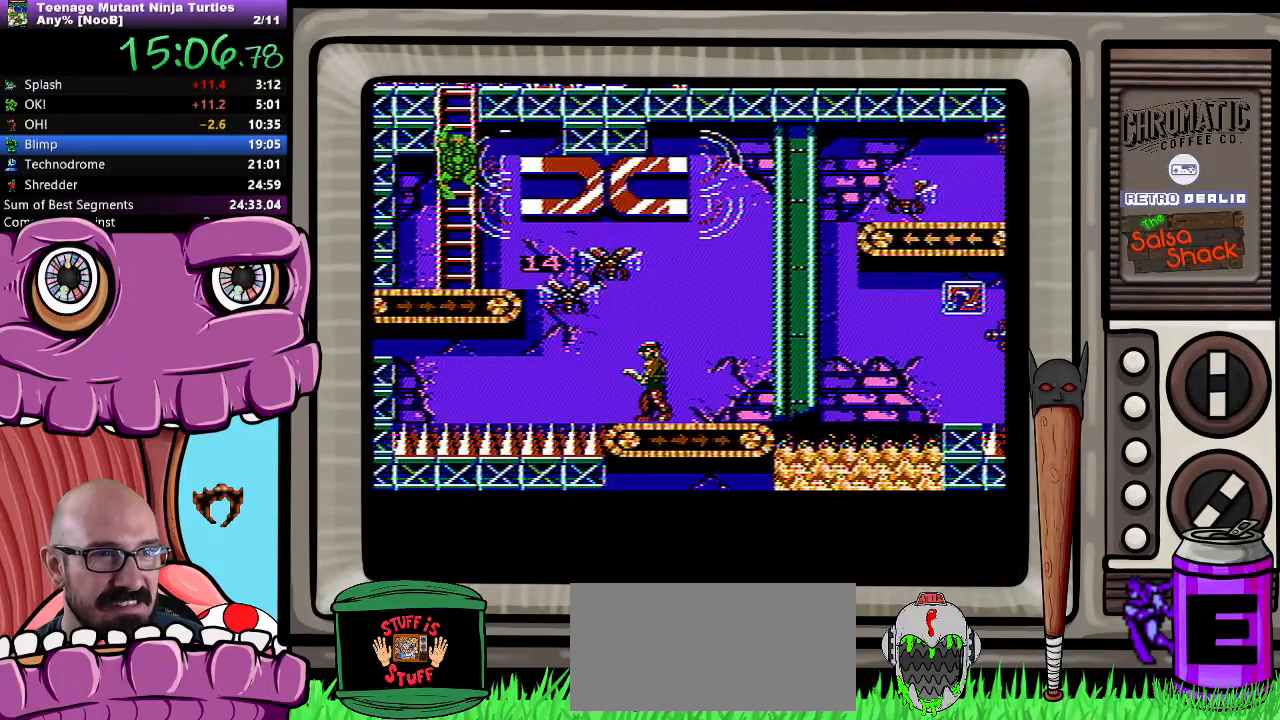
{"buttons": ["DPAD_DOWN"], "events": []}
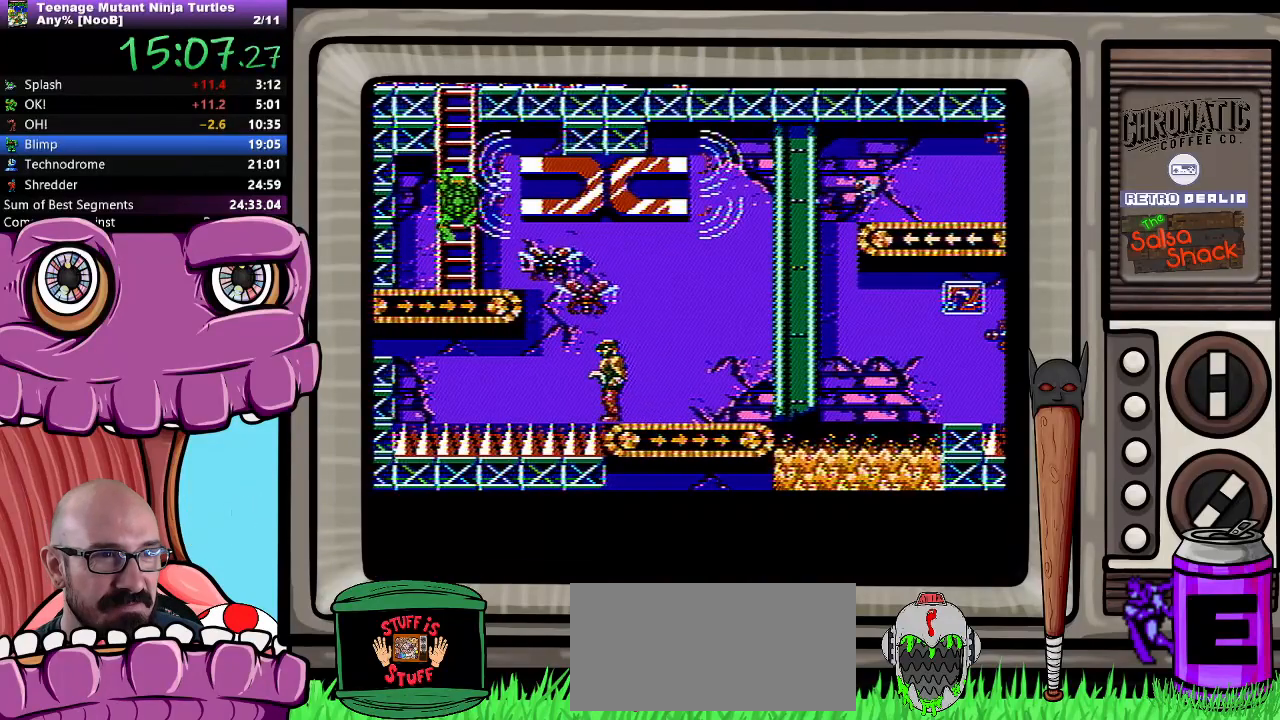
{"buttons": ["DPAD_DOWN"], "events": [[67, "A", "down"], [150, "A", "up"], [183, "A", "down"], [200, "A", "up"], [200, "B", "down"], [233, "B", "up"], [317, "B", "down"], [400, "B", "up"]]}
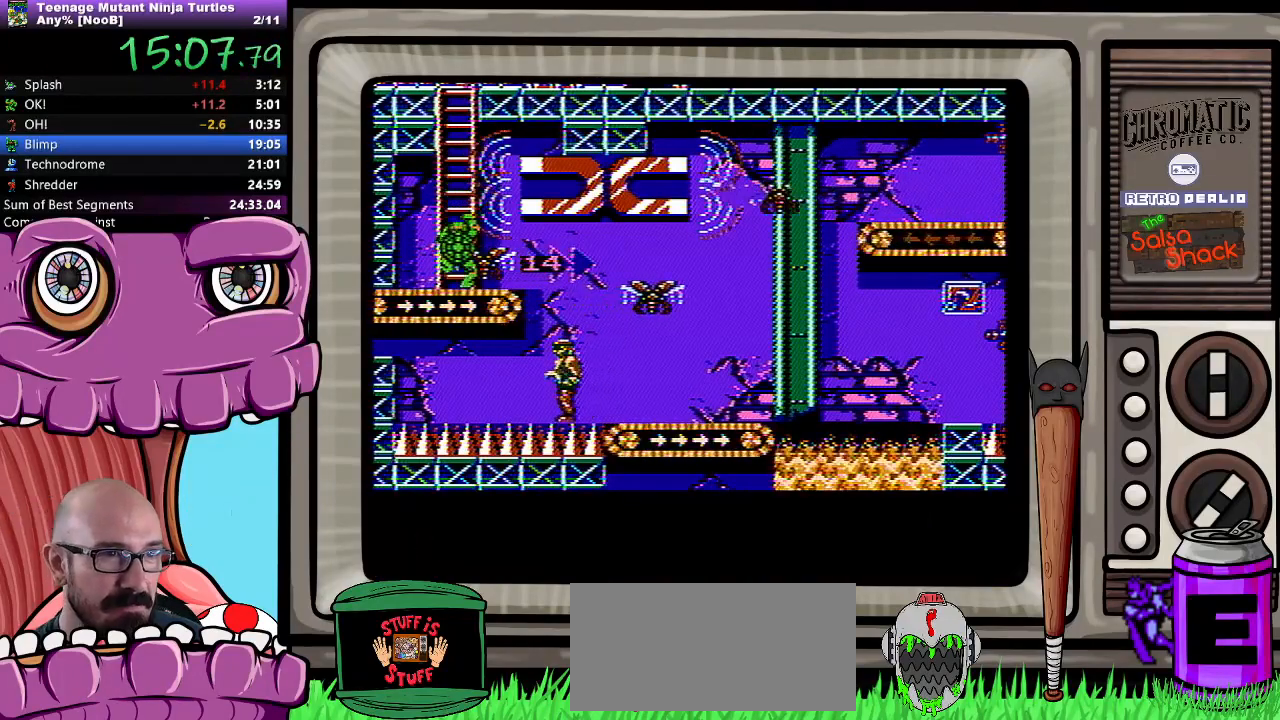
{"buttons": [], "events": [[100, "B", "down"], [150, "B", "up"], [217, "B", "down"], [217, "DPAD_DOWN", "up"], [283, "B", "up"], [367, "B", "down"], [417, "B", "up"]]}
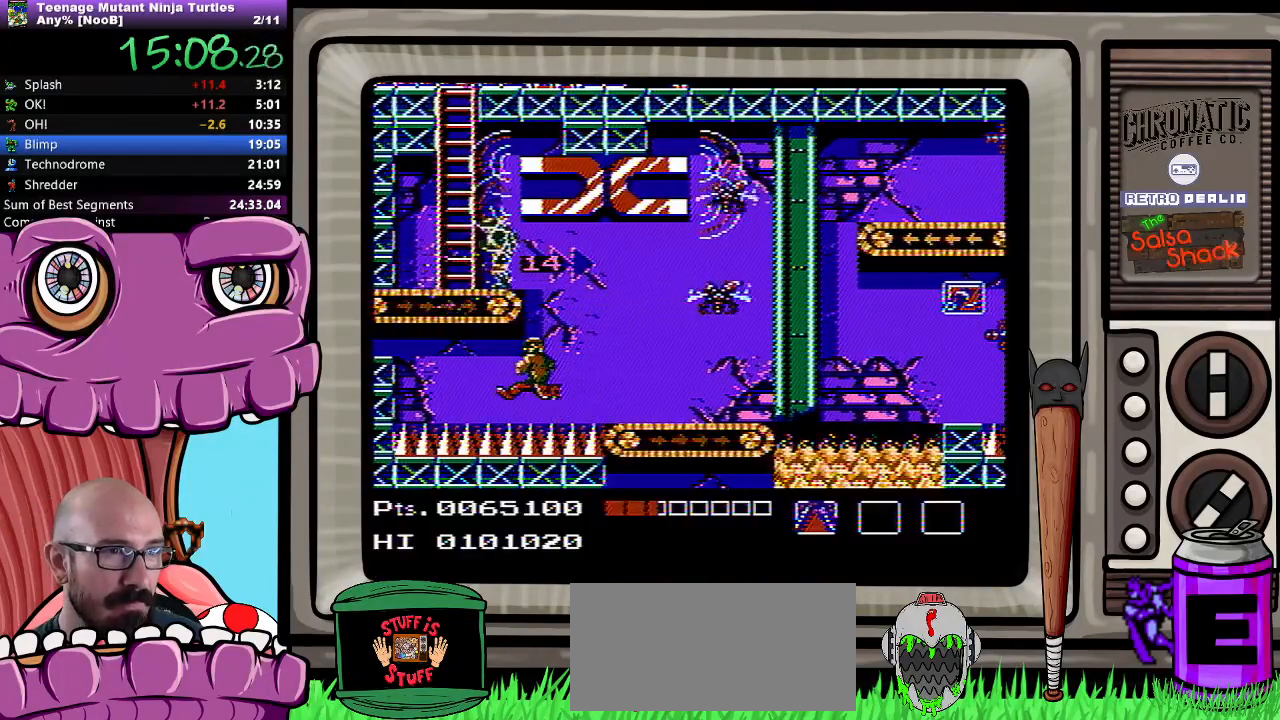
{"buttons": ["DPAD_LEFT"], "events": [[33, "DPAD_LEFT", "down"], [200, "A", "down"], [233, "DPAD_UP", "down"], [350, "A", "up"], [417, "DPAD_UP", "up"]]}
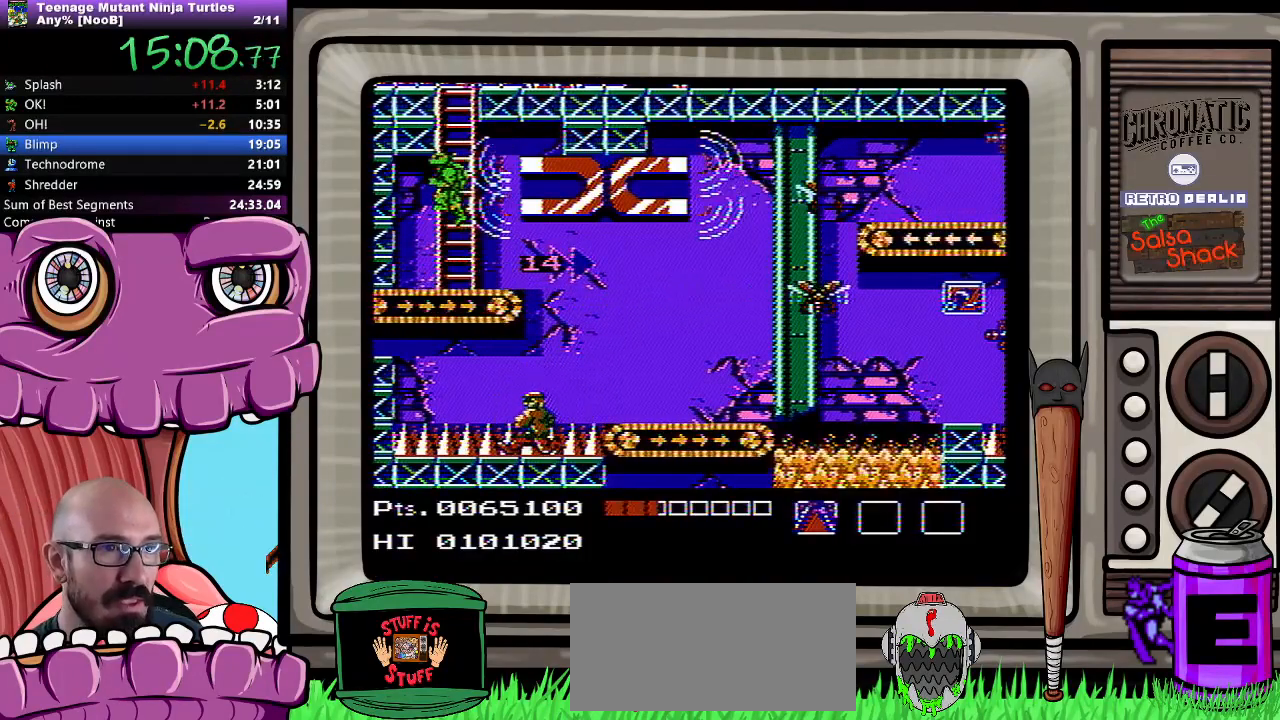
{"buttons": [], "events": [[317, "DPAD_LEFT", "up"]]}
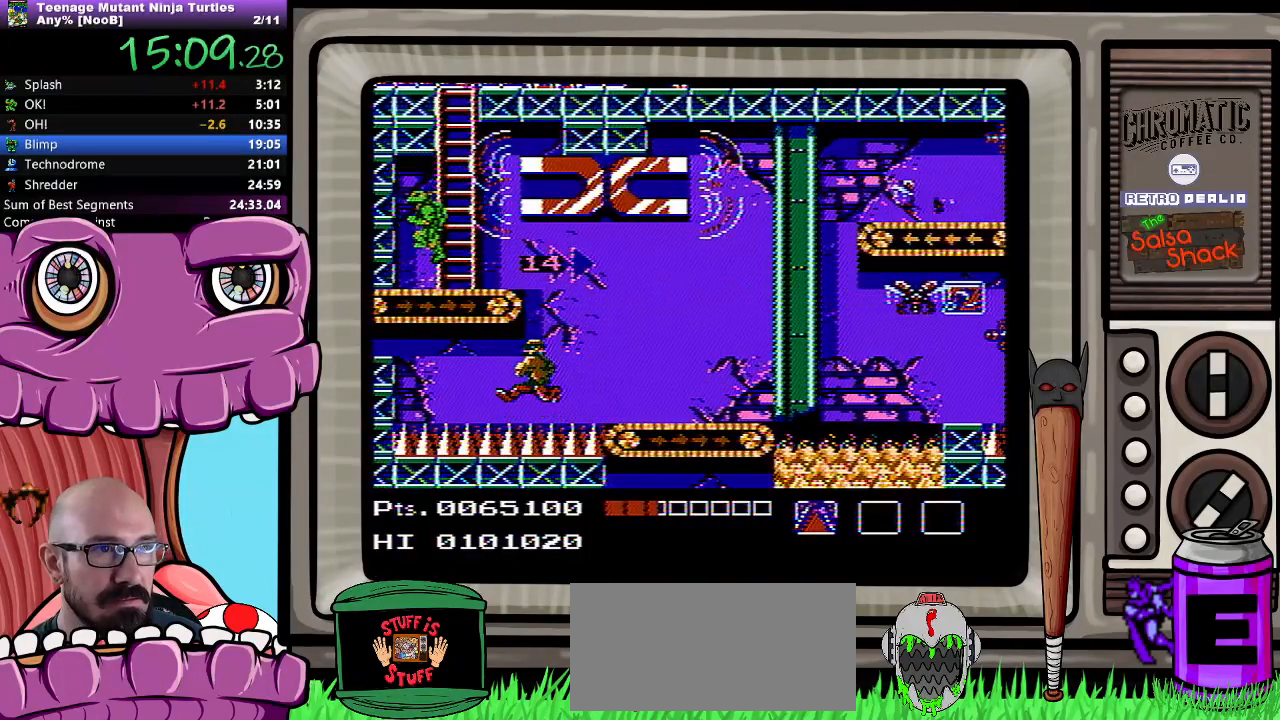
{"buttons": ["A", "DPAD_RIGHT"], "events": [[67, "DPAD_RIGHT", "down"], [167, "DPAD_RIGHT", "up"], [300, "DPAD_RIGHT", "down"], [467, "A", "down"]]}
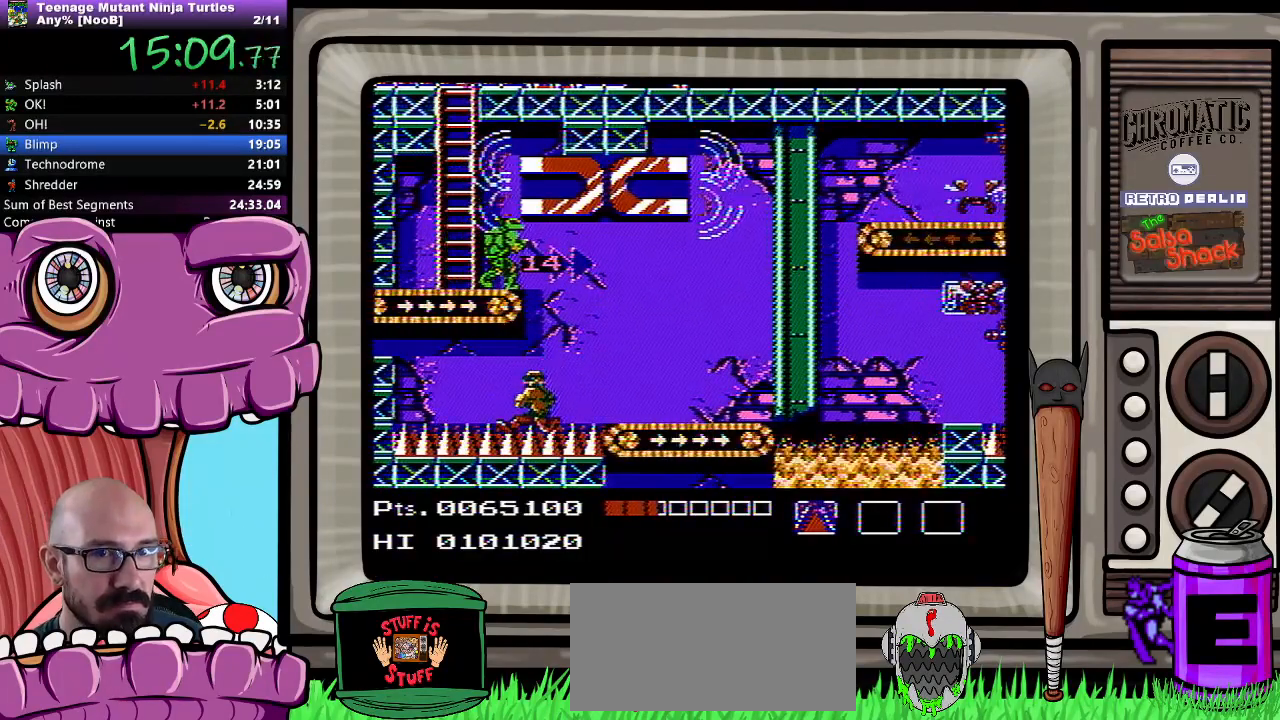
{"buttons": ["DPAD_RIGHT"], "events": [[83, "A", "up"]]}
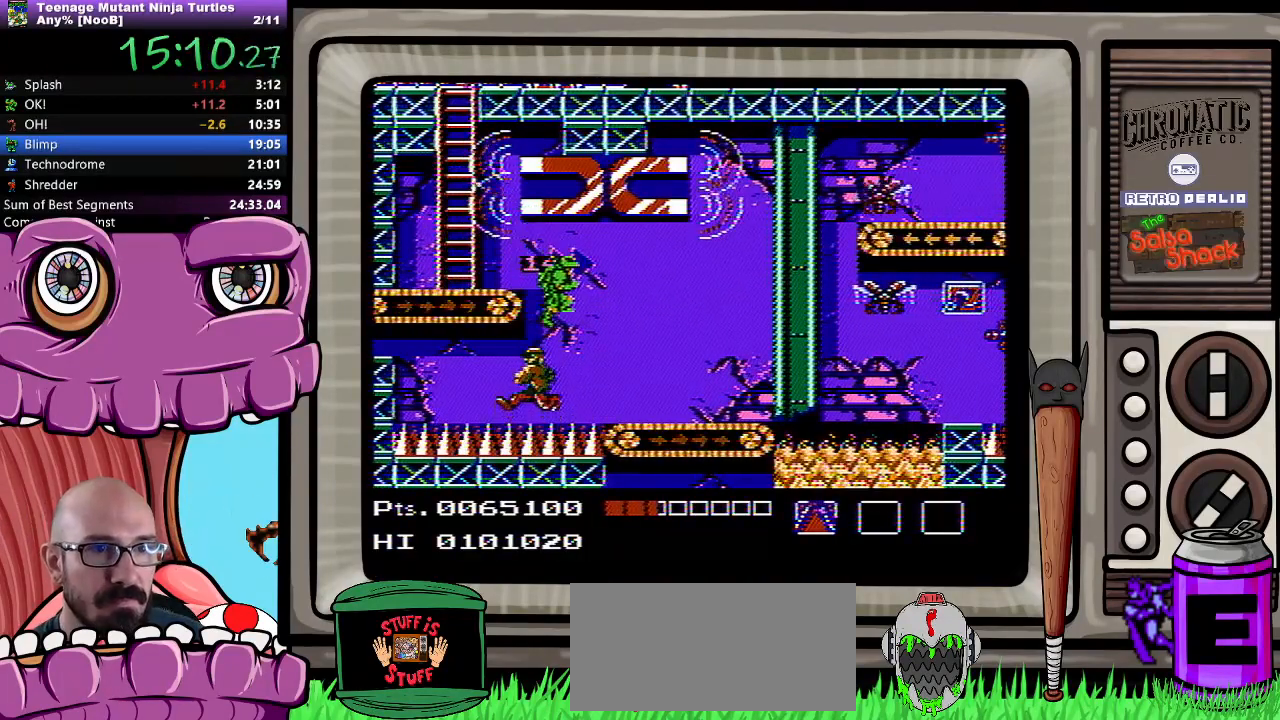
{"buttons": ["A"], "events": [[367, "DPAD_RIGHT", "up"], [400, "A", "down"]]}
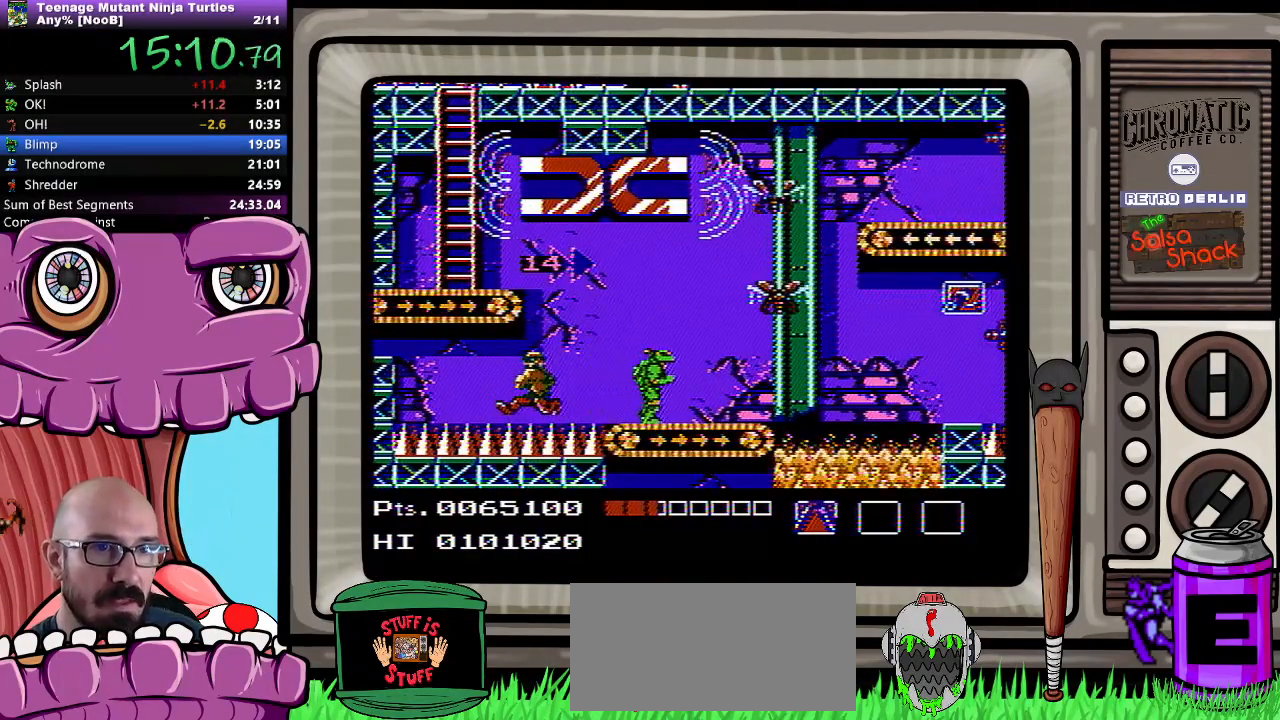
{"buttons": ["DPAD_UP"], "events": [[50, "B", "down"], [117, "A", "up"], [183, "B", "up"], [500, "DPAD_UP", "down"]]}
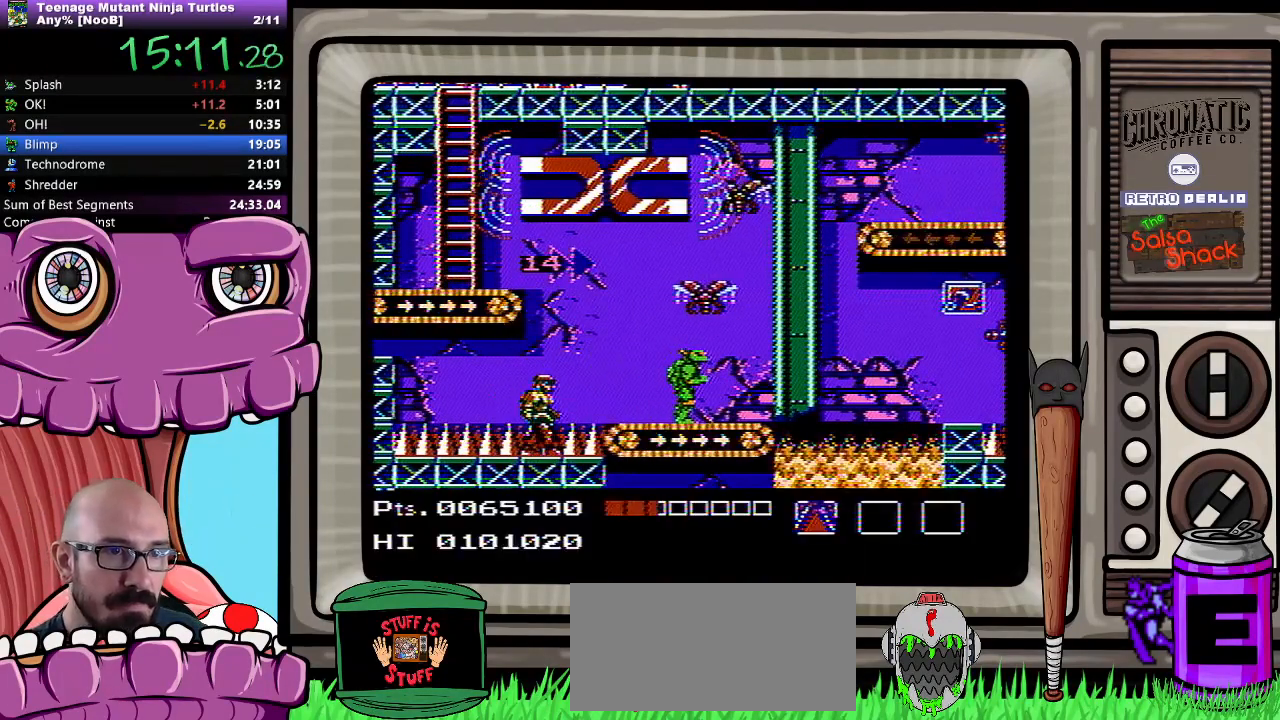
{"buttons": ["A", "DPAD_UP", "DPAD_LEFT"], "events": [[67, "B", "down"], [67, "DPAD_LEFT", "down"], [183, "B", "up"], [500, "A", "down"]]}
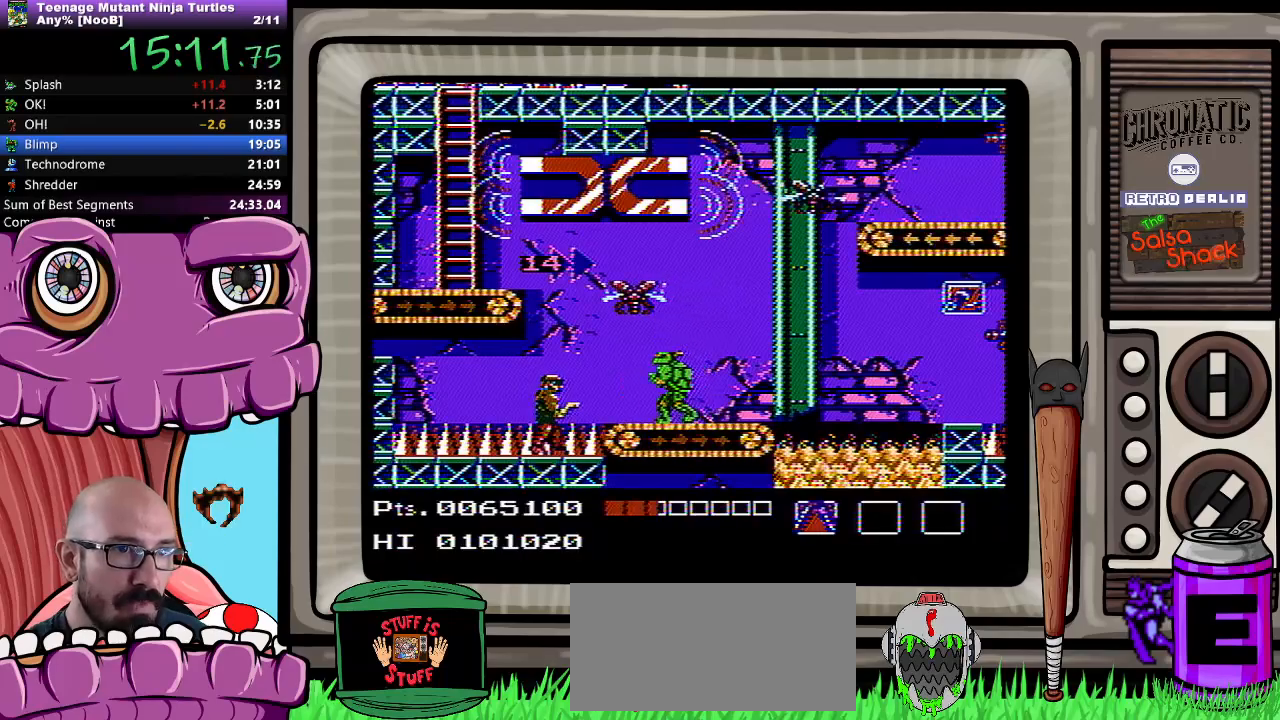
{"buttons": ["DPAD_UP", "DPAD_RIGHT"], "events": [[150, "B", "down"], [233, "A", "up"], [250, "B", "up"], [283, "DPAD_LEFT", "up"], [333, "DPAD_UP", "up"], [417, "DPAD_RIGHT", "down"], [483, "DPAD_UP", "down"]]}
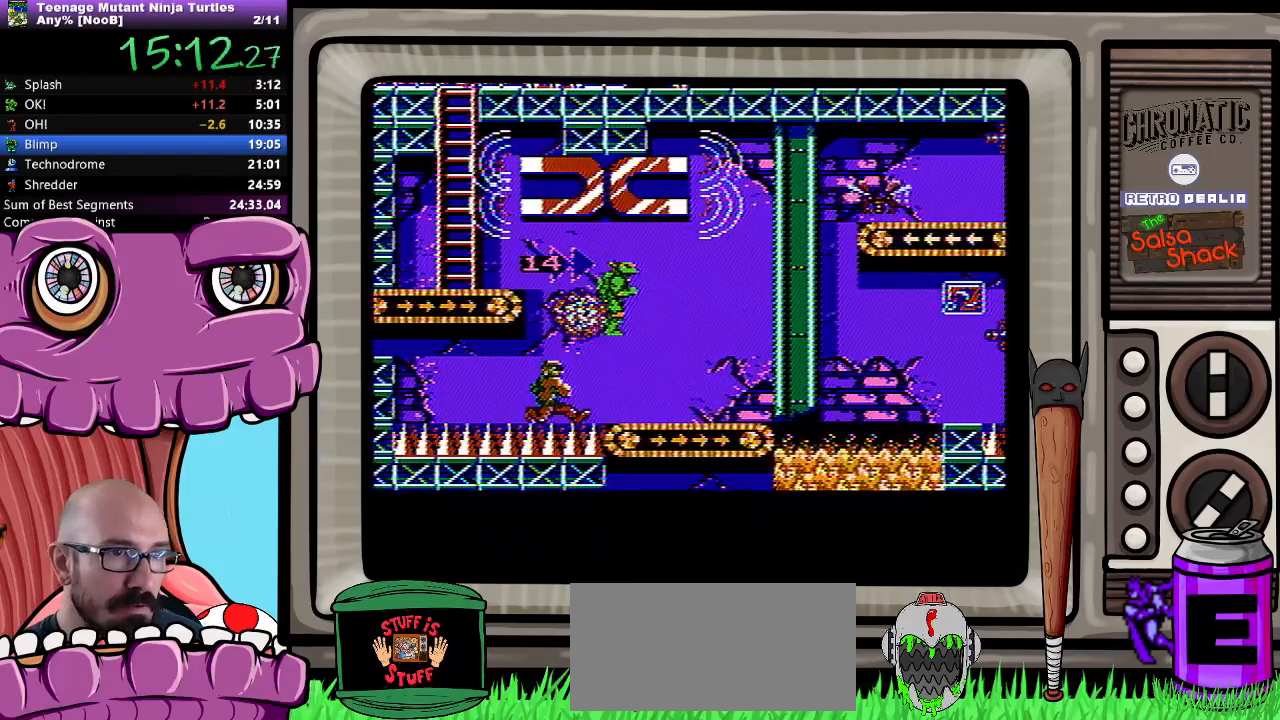
{"buttons": ["DPAD_LEFT"], "events": [[50, "DPAD_UP", "up"], [133, "DPAD_RIGHT", "up"], [367, "DPAD_LEFT", "down"]]}
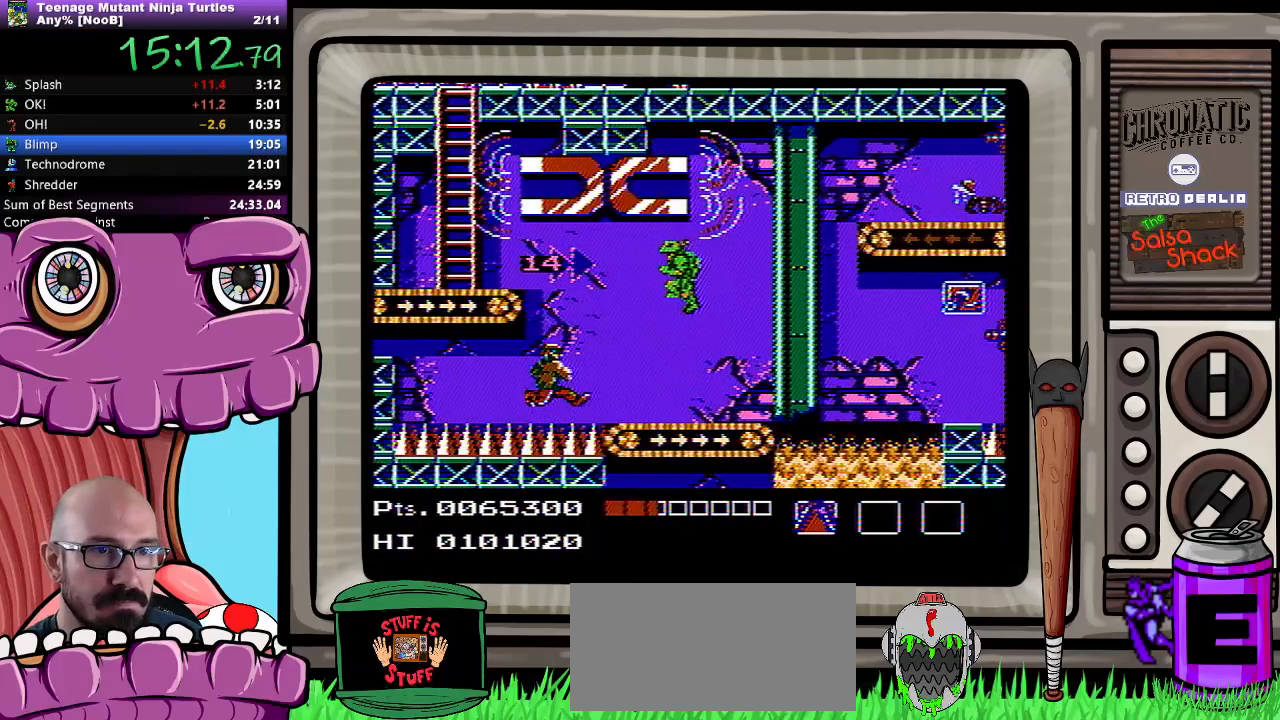
{"buttons": [], "events": [[17, "DPAD_LEFT", "up"], [183, "DPAD_RIGHT", "down"], [350, "DPAD_RIGHT", "up"], [450, "DPAD_RIGHT", "down"], [500, "DPAD_RIGHT", "up"]]}
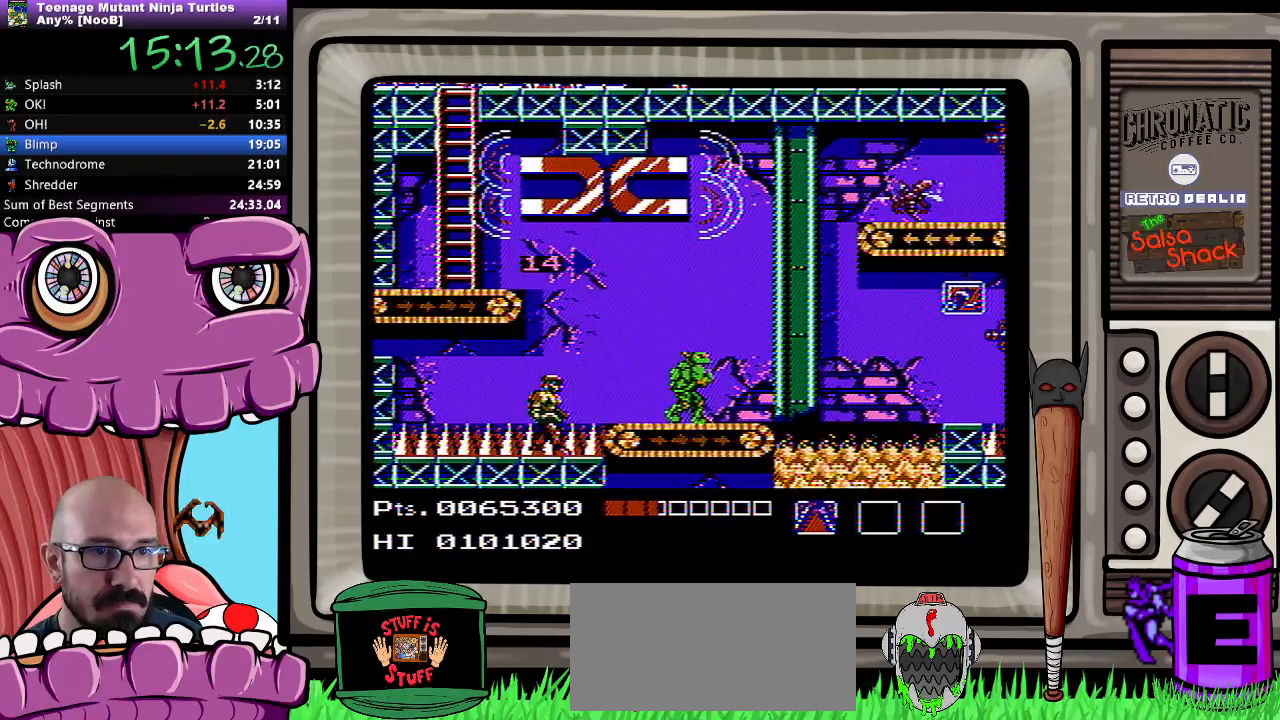
{"buttons": ["DPAD_LEFT"], "events": [[267, "DPAD_LEFT", "down"]]}
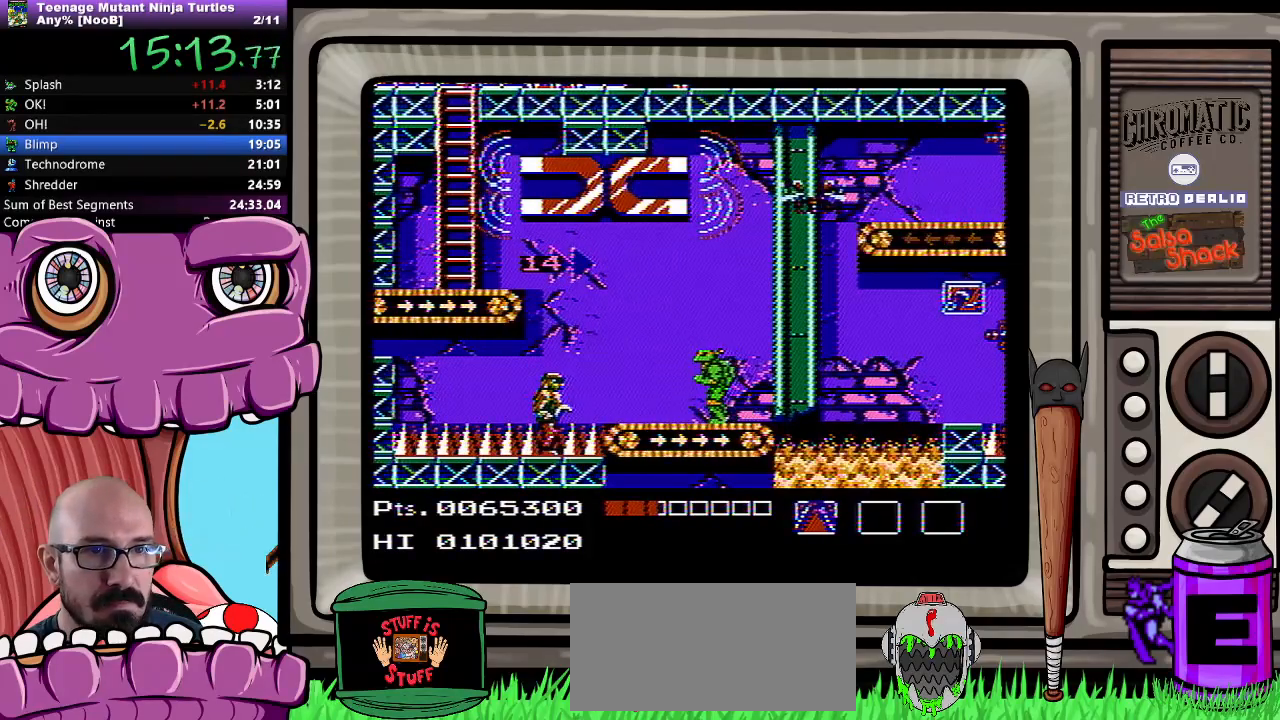
{"buttons": ["A", "DPAD_RIGHT"], "events": [[50, "DPAD_LEFT", "up"], [117, "DPAD_RIGHT", "down"], [217, "A", "down"]]}